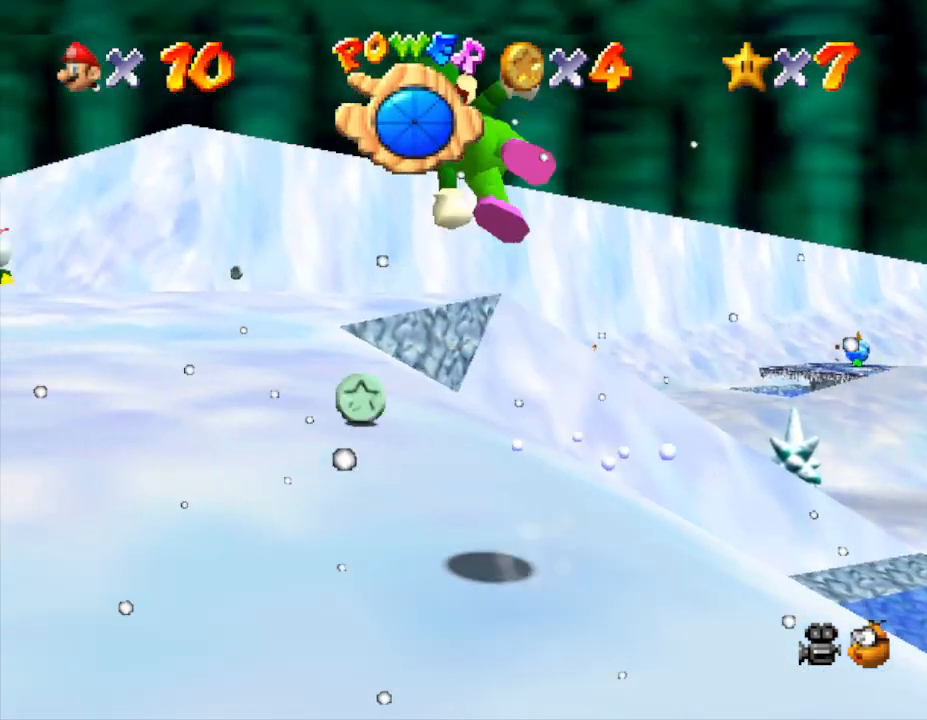
Gameplay with a controller (Nintendo layout); each line is a JSON object with the inputs held at the frame after it. "events" lists button and stick changes between this image and that frame as [ms after this image, input, new state], when the widget could be followed in between. Not read: L3 R3.
{"buttons": [], "left_stick": "up-right", "events": [[83, "left_stick", "up"], [333, "left_stick", "up-right"]]}
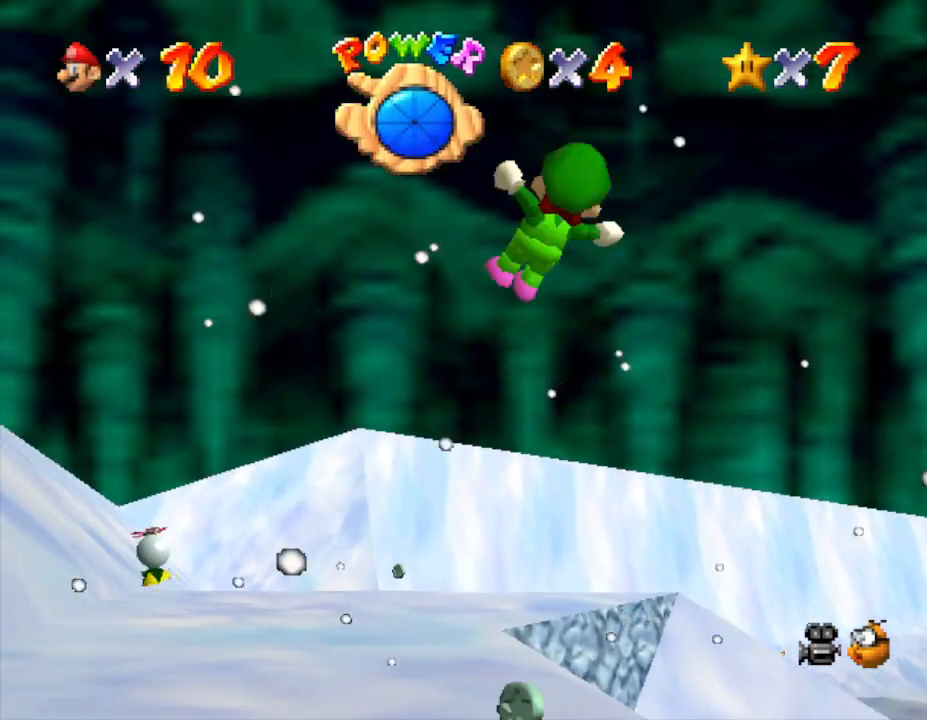
{"buttons": [], "left_stick": "up", "events": [[200, "left_stick", "up"]]}
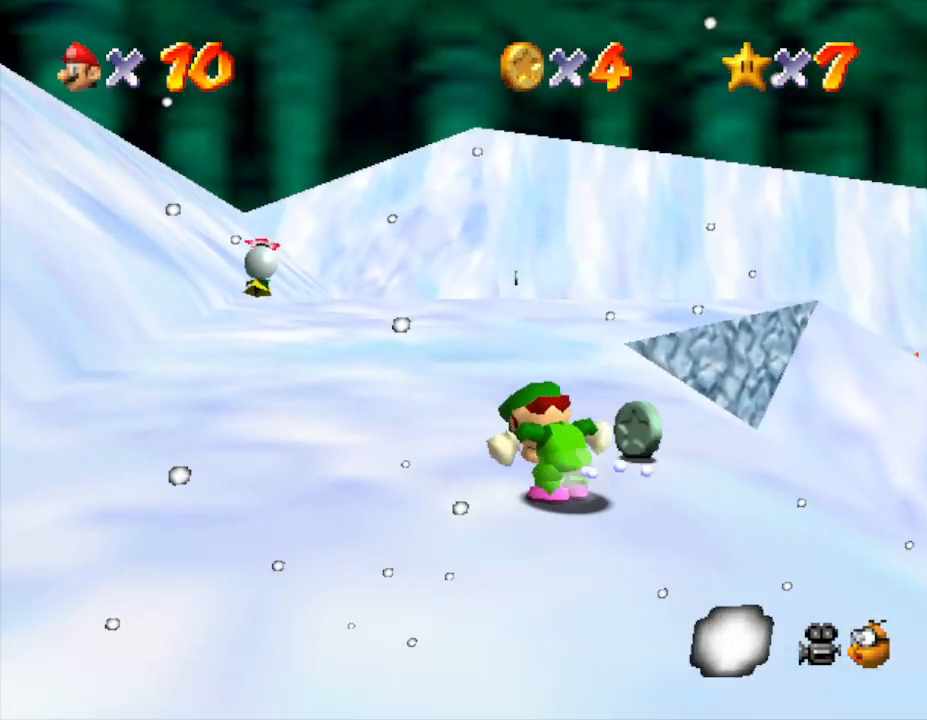
{"buttons": [], "left_stick": "up", "events": []}
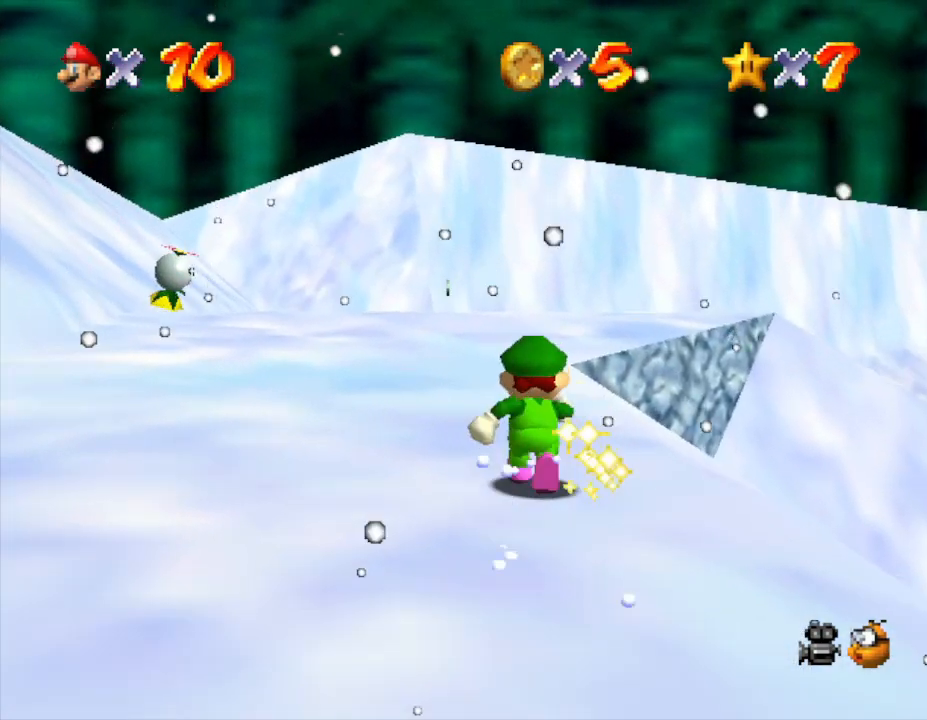
{"buttons": [], "left_stick": "up", "events": [[167, "Z", "down"], [250, "A", "down"], [400, "A", "up"], [400, "Z", "up"]]}
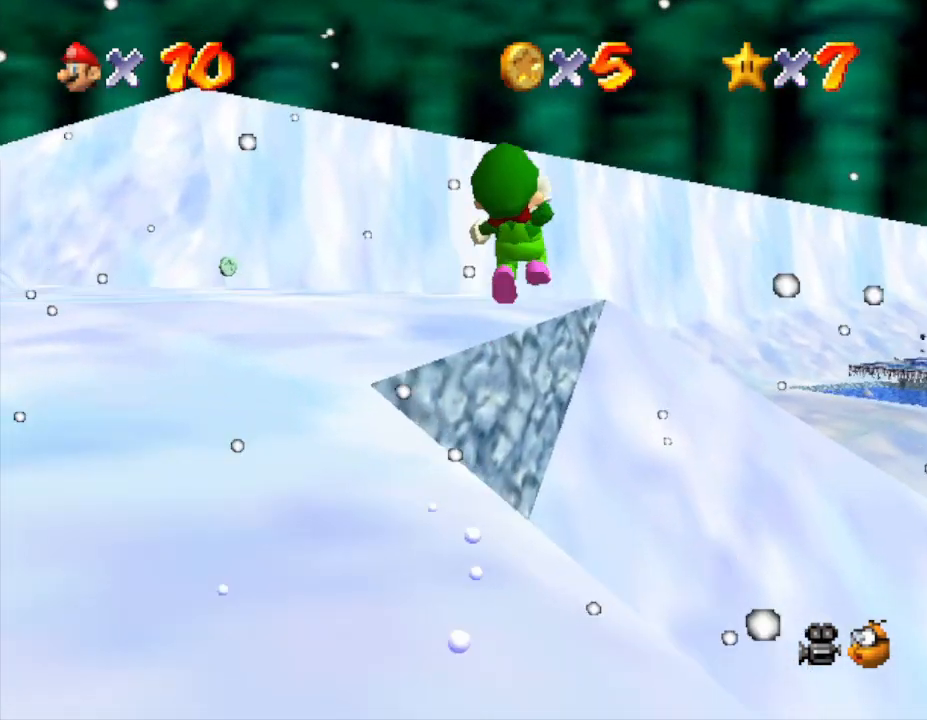
{"buttons": [], "left_stick": "up-right", "events": [[183, "left_stick", "up-right"]]}
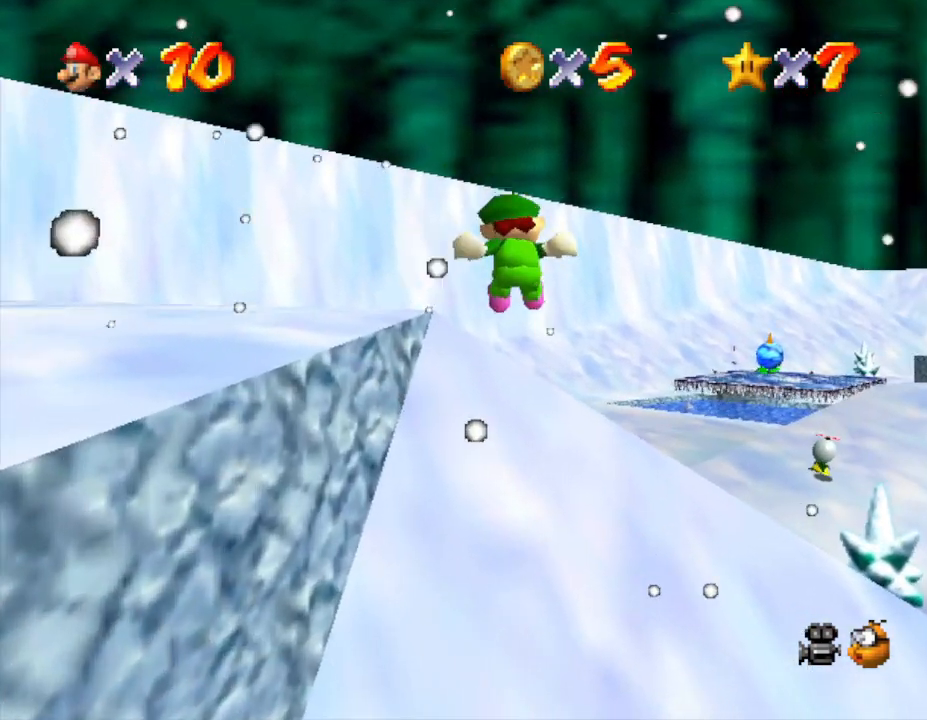
{"buttons": [], "left_stick": "up-right", "events": []}
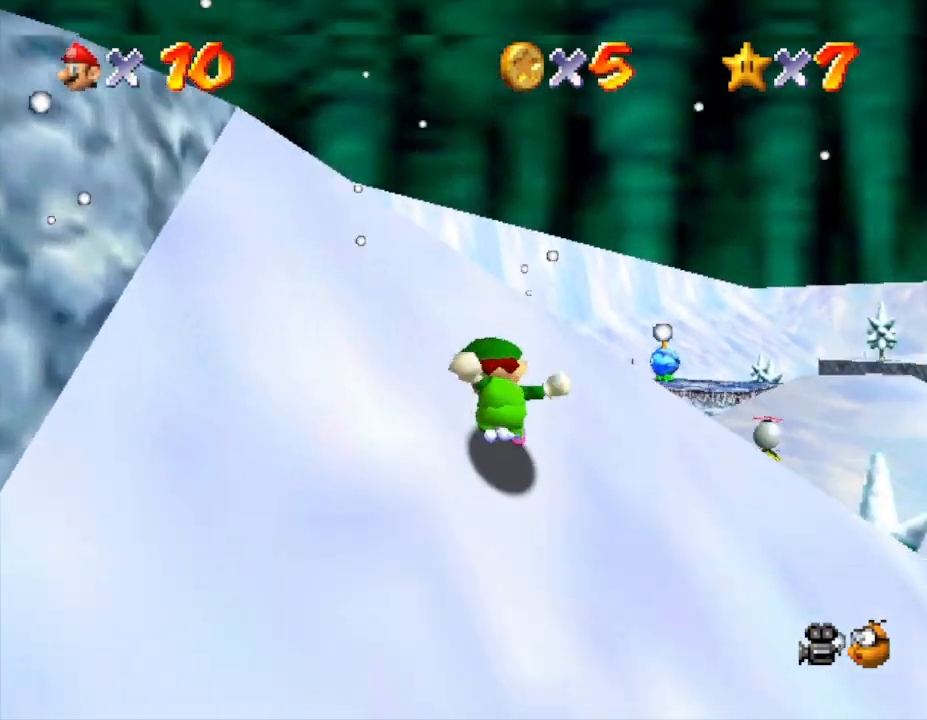
{"buttons": [], "left_stick": "up", "events": [[133, "left_stick", "up"], [217, "A", "down"], [433, "A", "up"]]}
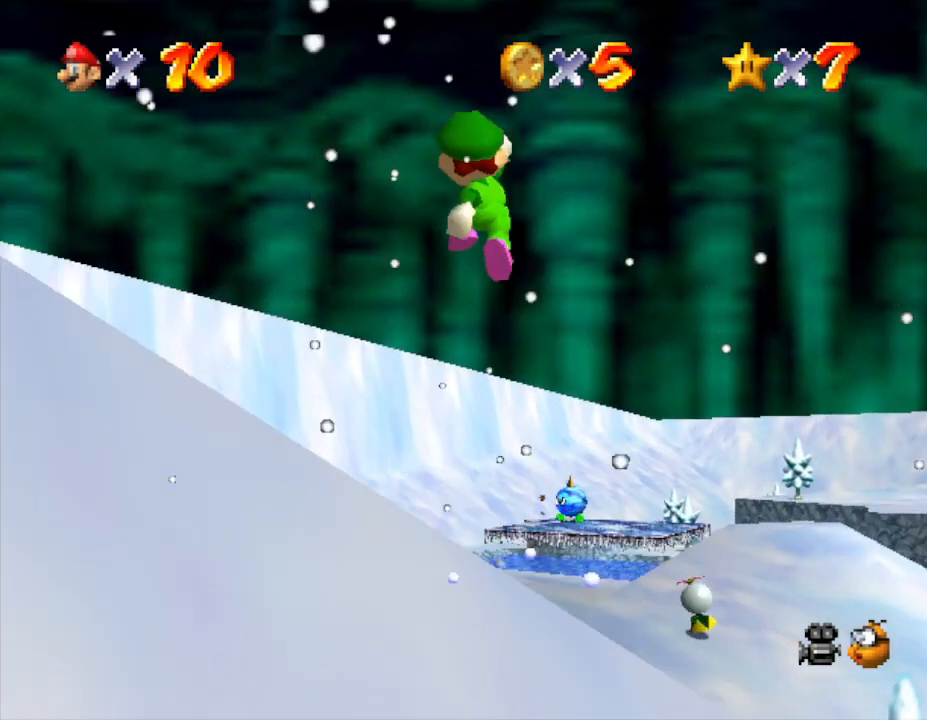
{"buttons": [], "left_stick": "up-left", "events": [[67, "B", "down"], [217, "B", "up"], [317, "left_stick", "up-left"]]}
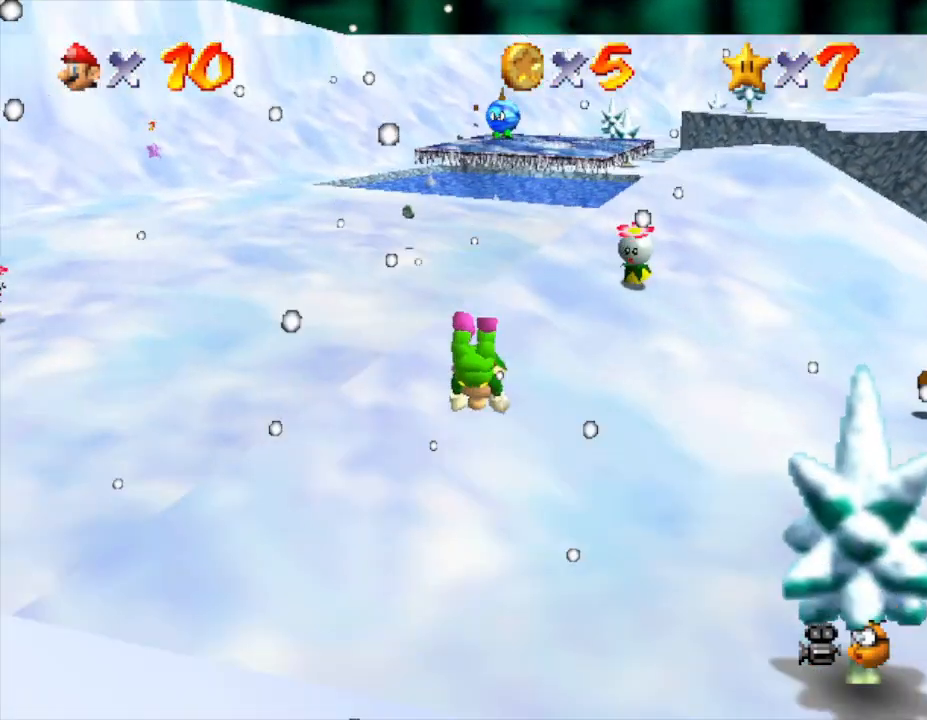
{"buttons": ["A"], "left_stick": "up", "events": [[83, "left_stick", "up"], [233, "A", "down"], [333, "A", "up"], [400, "A", "down"]]}
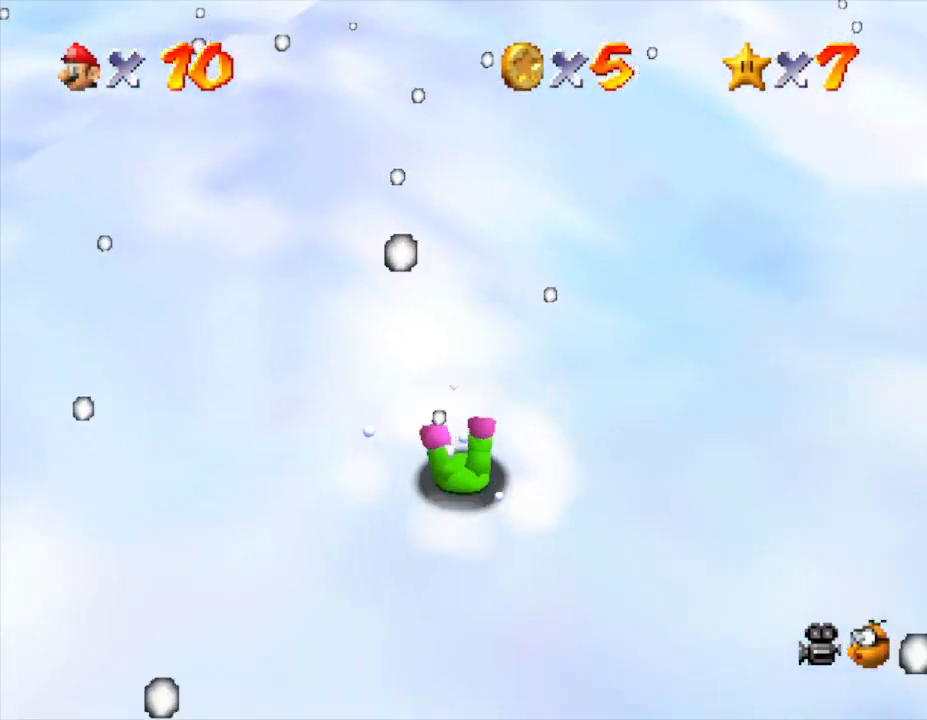
{"buttons": [], "left_stick": "center", "events": [[17, "A", "up"], [83, "A", "down"], [183, "A", "up"], [200, "A", "down"], [300, "A", "up"], [400, "A", "down"], [400, "left_stick", "center"], [467, "A", "up"]]}
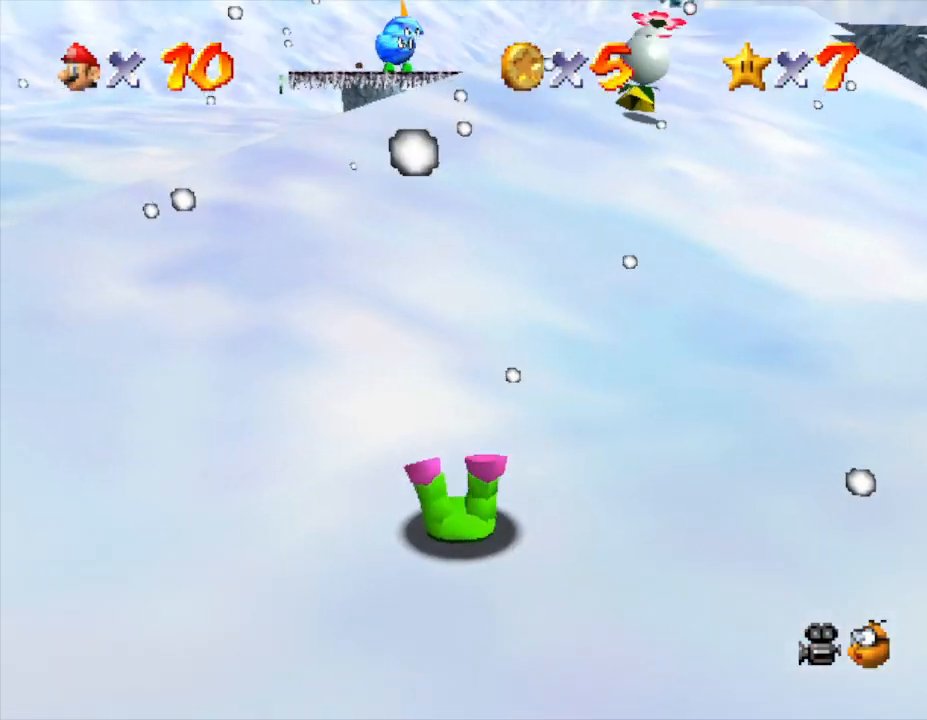
{"buttons": [], "left_stick": "center", "events": [[33, "A", "down"], [133, "A", "up"], [217, "A", "down"], [350, "A", "up"]]}
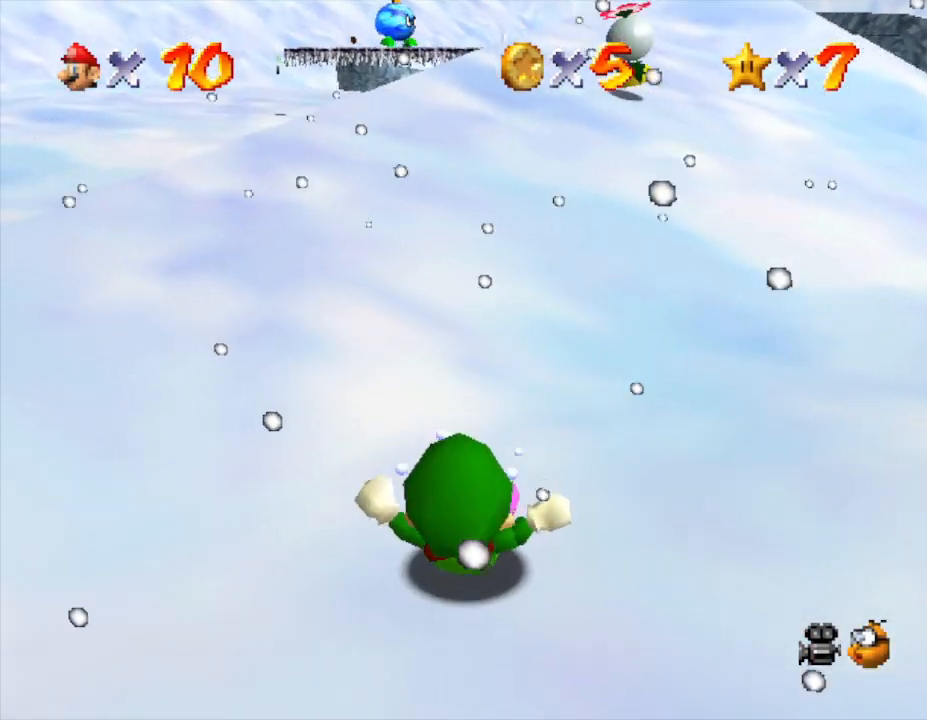
{"buttons": [], "left_stick": "up", "events": [[33, "left_stick", "up"], [350, "A", "down"], [417, "A", "up"]]}
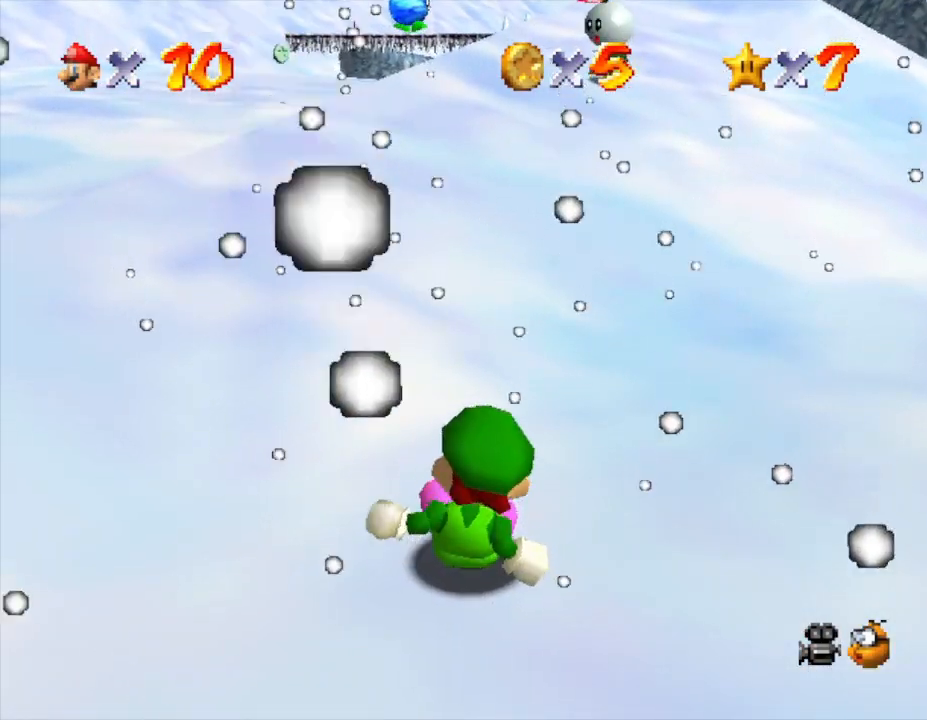
{"buttons": [], "left_stick": "up", "events": [[200, "A", "down"], [483, "A", "up"]]}
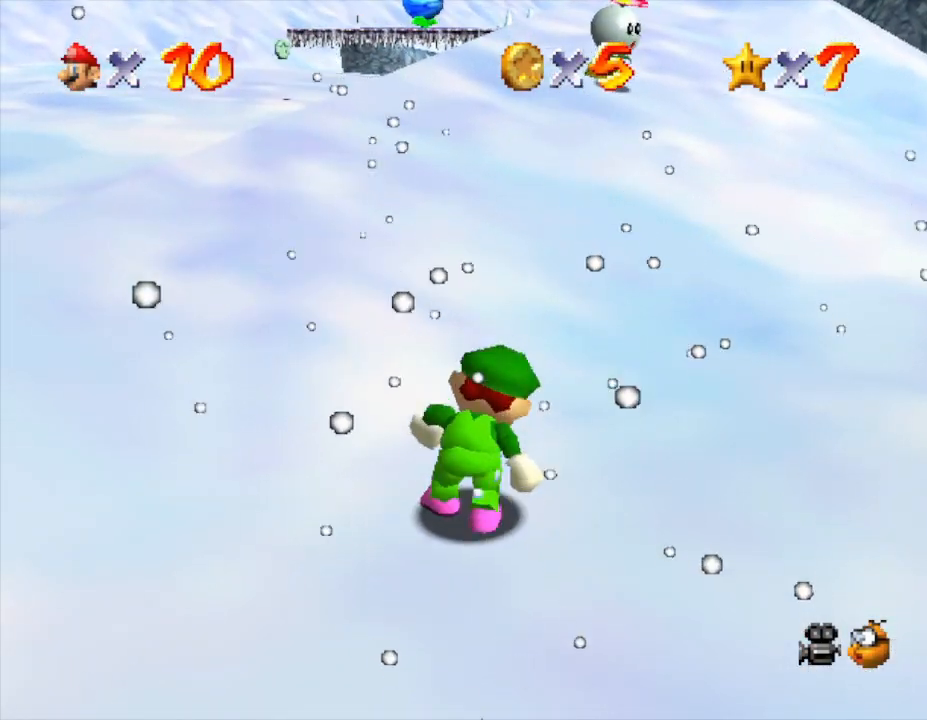
{"buttons": [], "left_stick": "up", "events": [[150, "A", "down"], [400, "A", "up"]]}
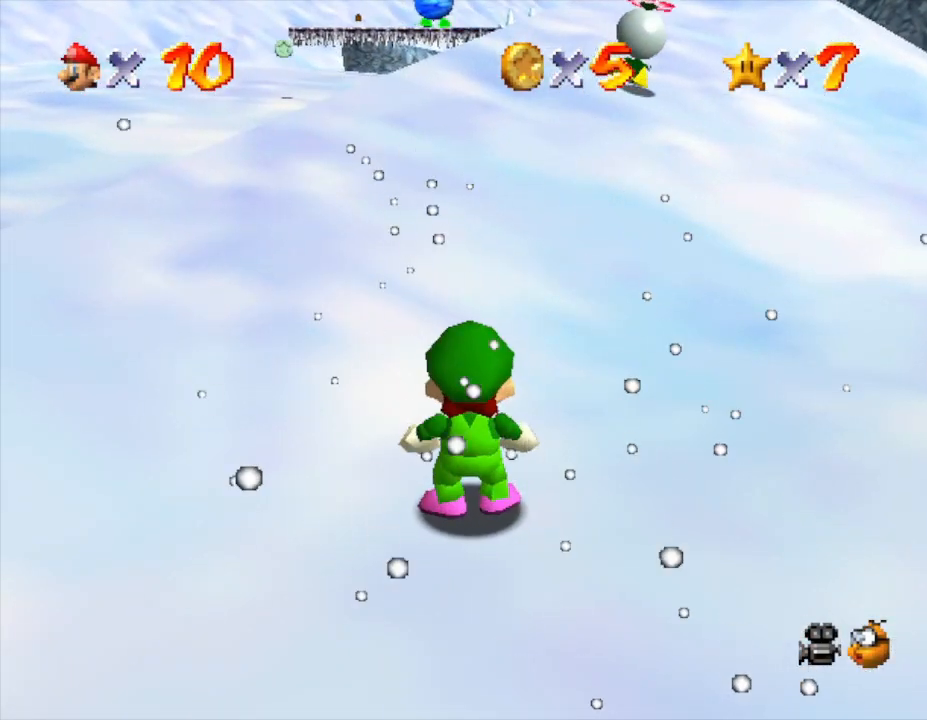
{"buttons": [], "left_stick": "up-left", "events": [[67, "A", "down"], [400, "A", "up"], [400, "left_stick", "up-left"]]}
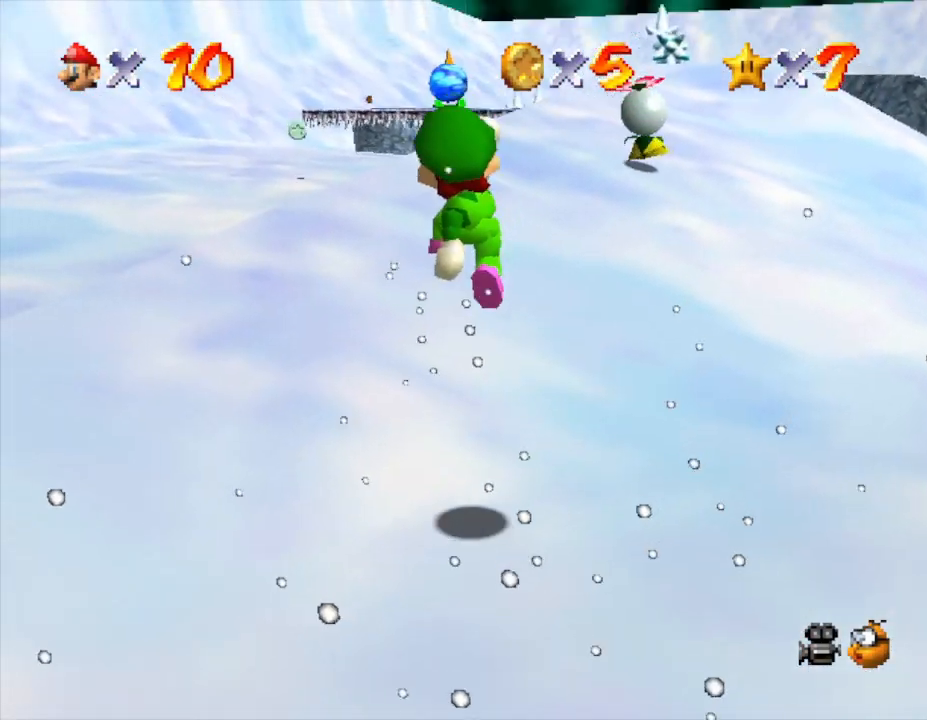
{"buttons": [], "left_stick": "up", "events": [[317, "left_stick", "up"]]}
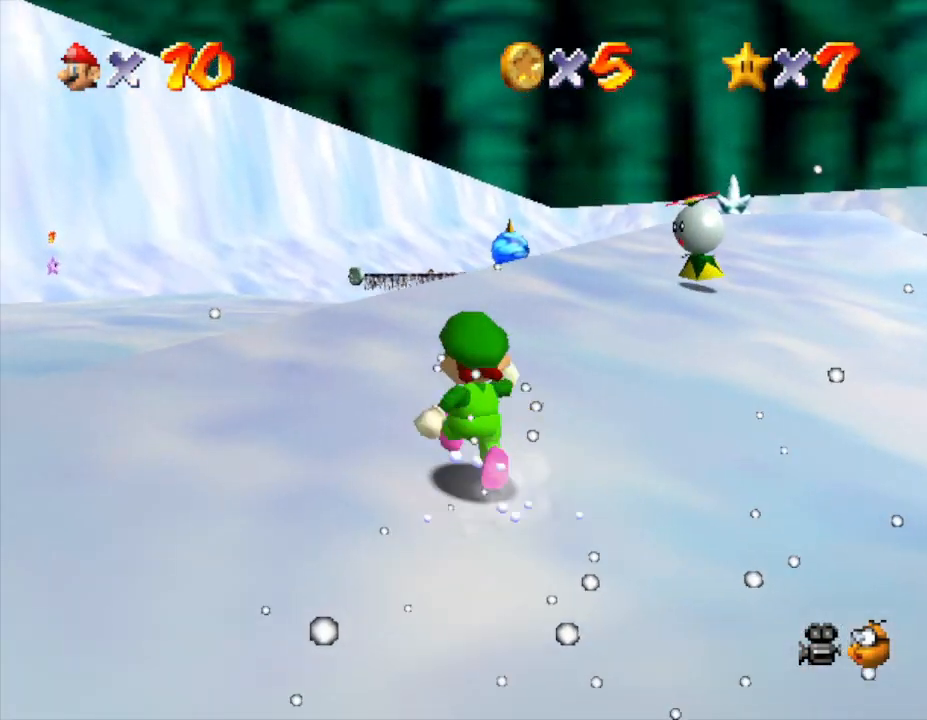
{"buttons": [], "left_stick": "up-left", "events": [[117, "Z", "down"], [150, "A", "down"], [267, "Z", "up"], [417, "A", "up"], [483, "left_stick", "up-left"]]}
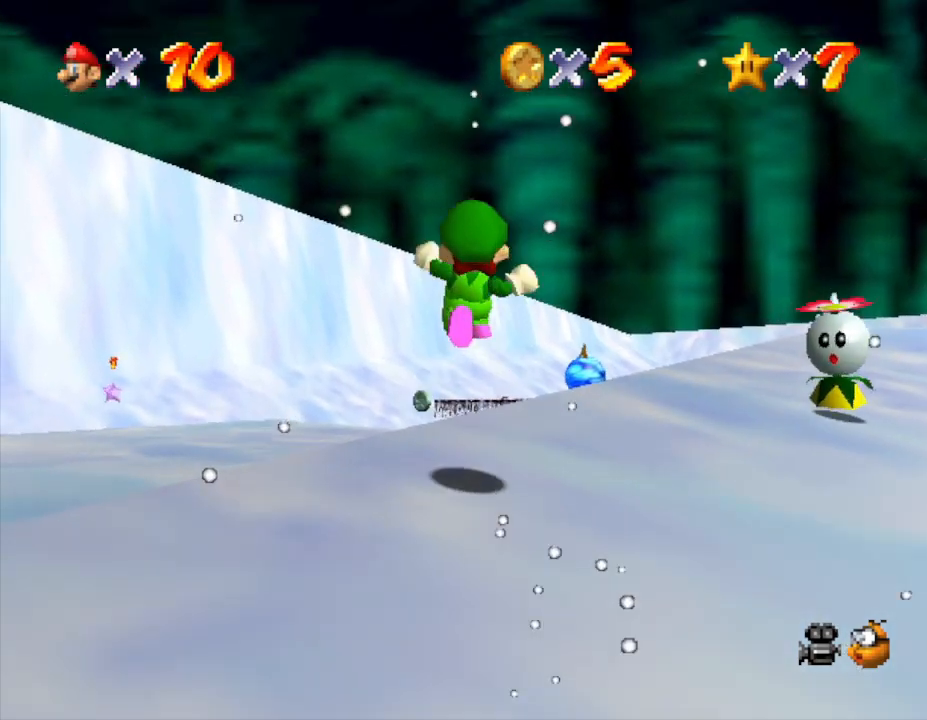
{"buttons": [], "left_stick": "up-left", "events": []}
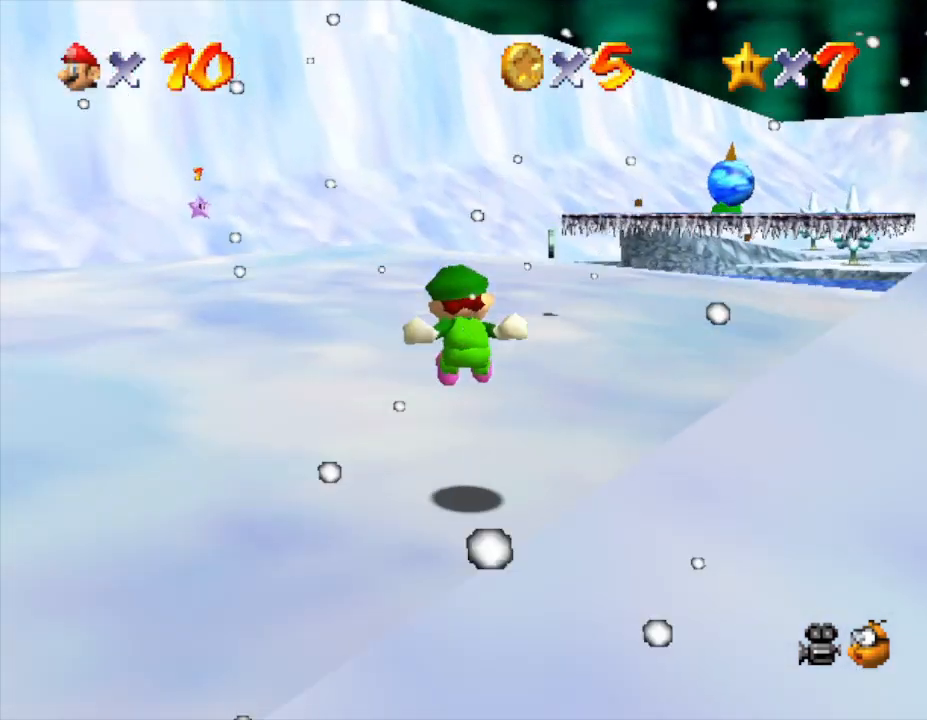
{"buttons": ["A", "Z"], "left_stick": "up", "events": [[400, "Z", "down"], [467, "A", "down"], [467, "left_stick", "up"]]}
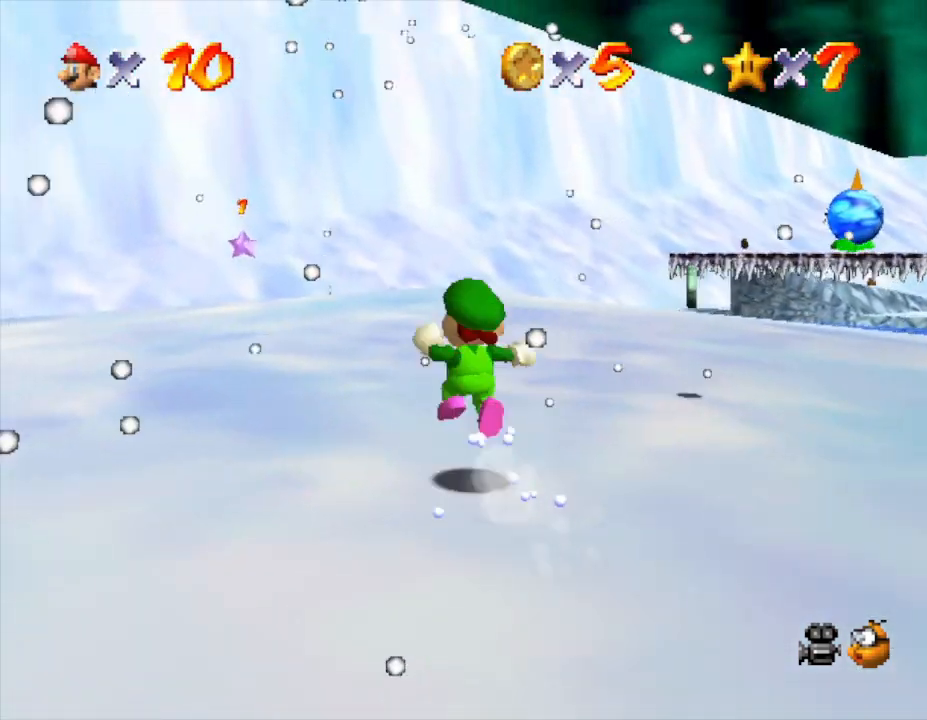
{"buttons": [], "left_stick": "up", "events": [[100, "Z", "up"], [117, "A", "up"]]}
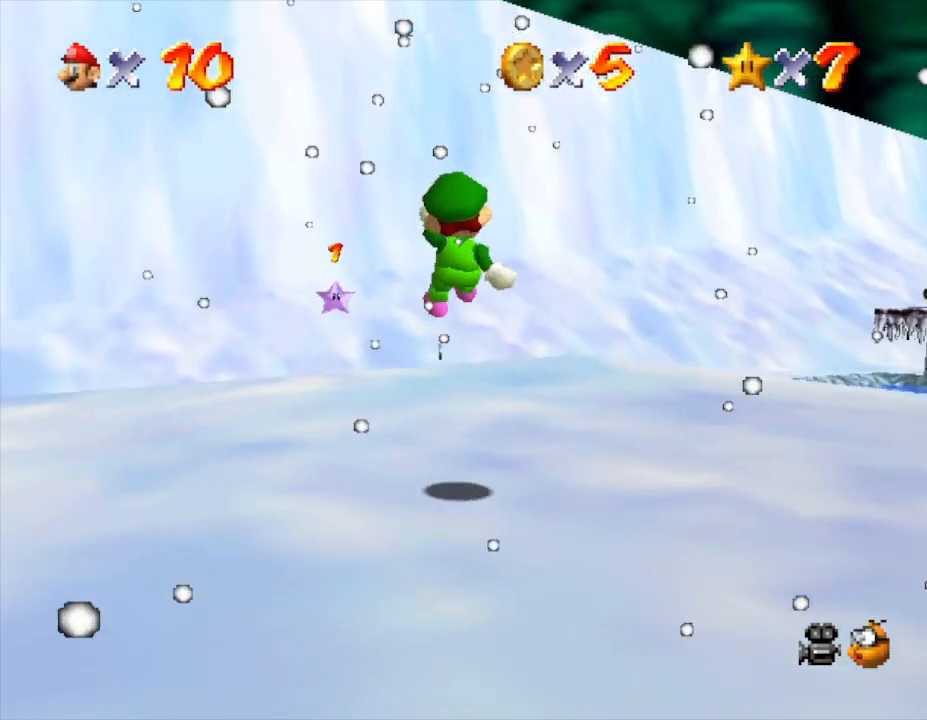
{"buttons": ["A", "Z"], "left_stick": "up", "events": [[400, "Z", "down"], [450, "A", "down"]]}
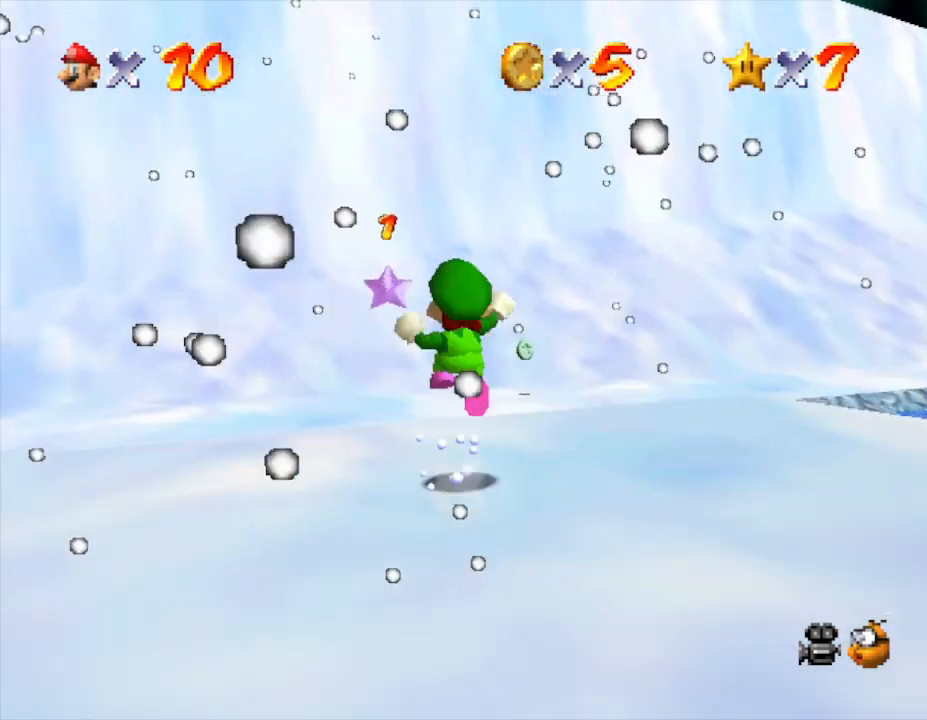
{"buttons": ["A", "Z"], "left_stick": "up-left", "events": [[17, "A", "up"], [83, "A", "down"], [150, "A", "up"], [167, "left_stick", "up-left"], [233, "A", "down"]]}
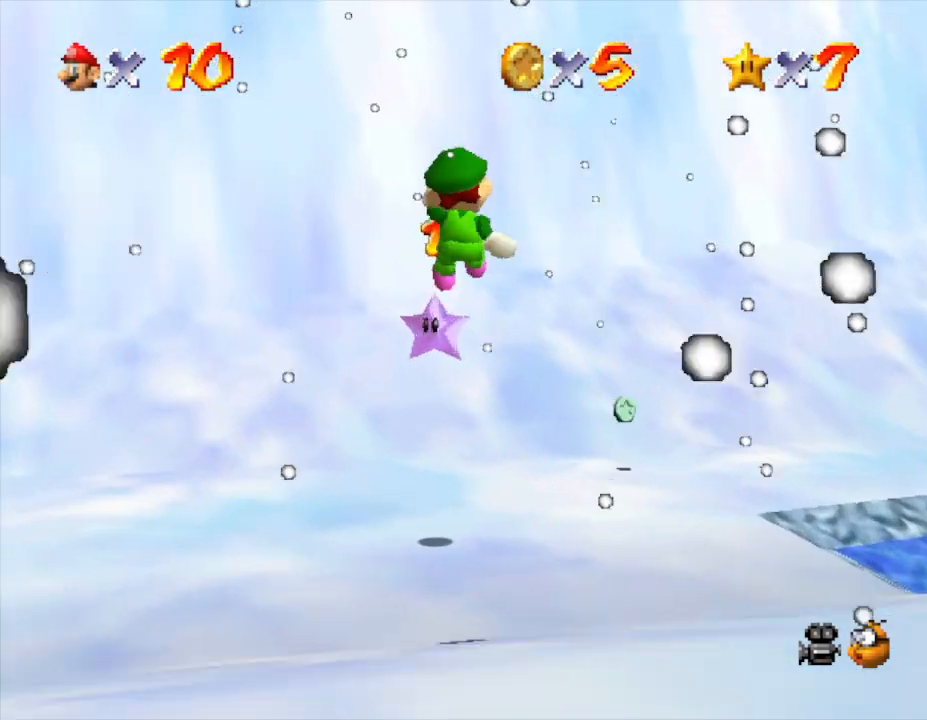
{"buttons": ["A", "Z"], "left_stick": "up-left", "events": []}
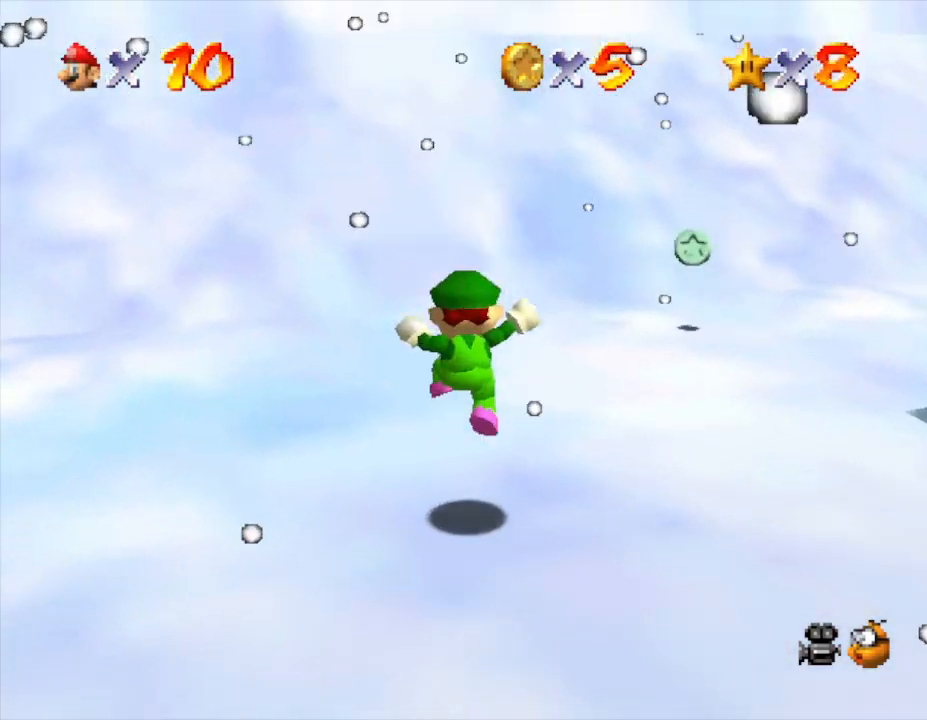
{"buttons": [], "left_stick": "center", "events": [[33, "A", "up"], [133, "Z", "up"], [150, "left_stick", "center"]]}
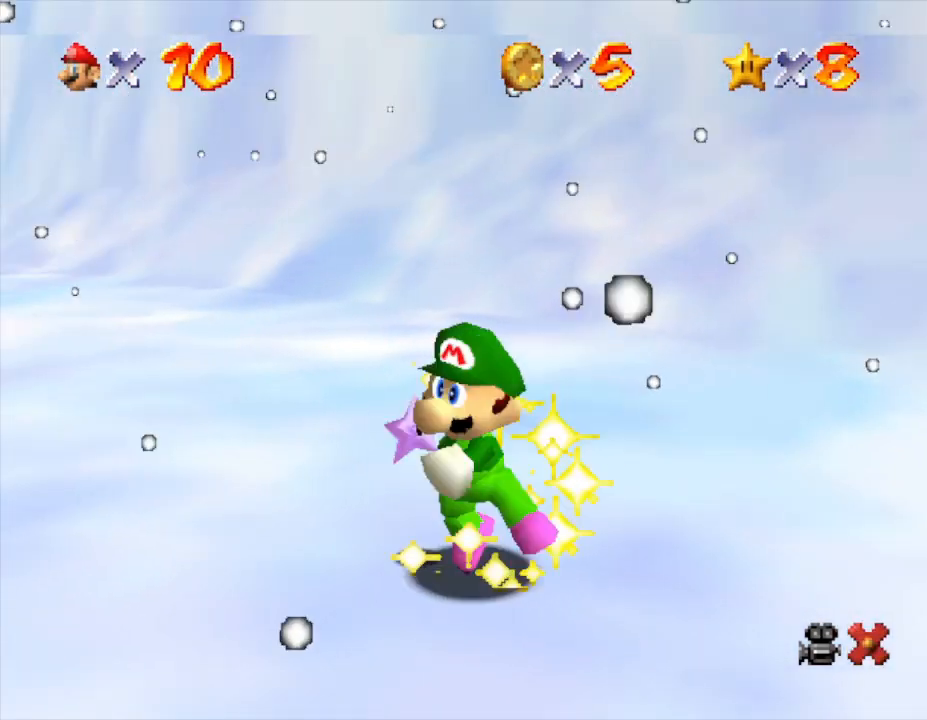
{"buttons": [], "left_stick": "center", "events": []}
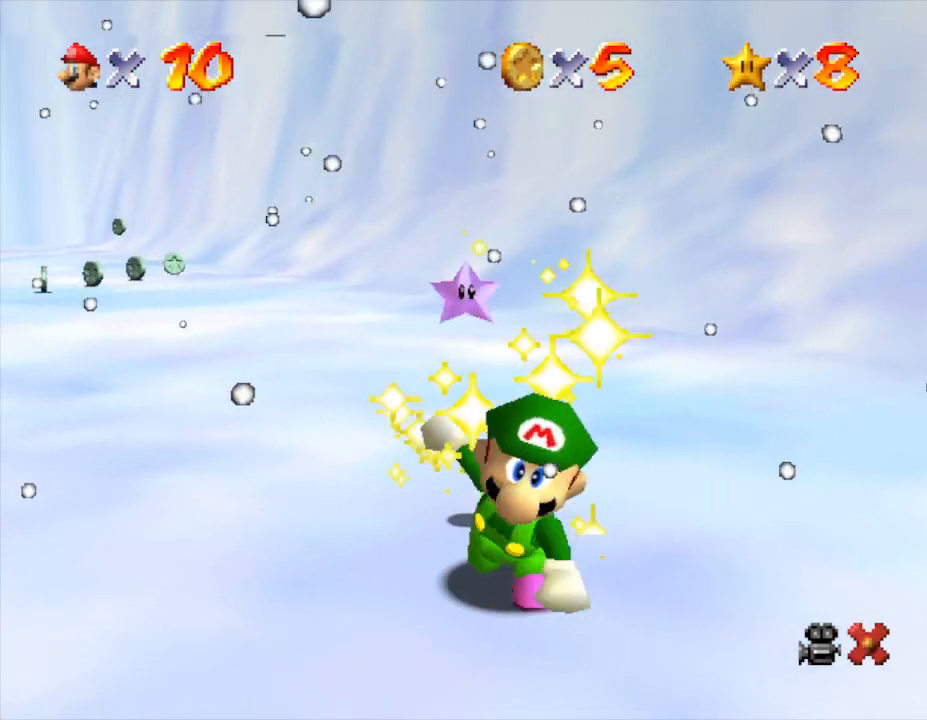
{"buttons": [], "left_stick": "center", "events": []}
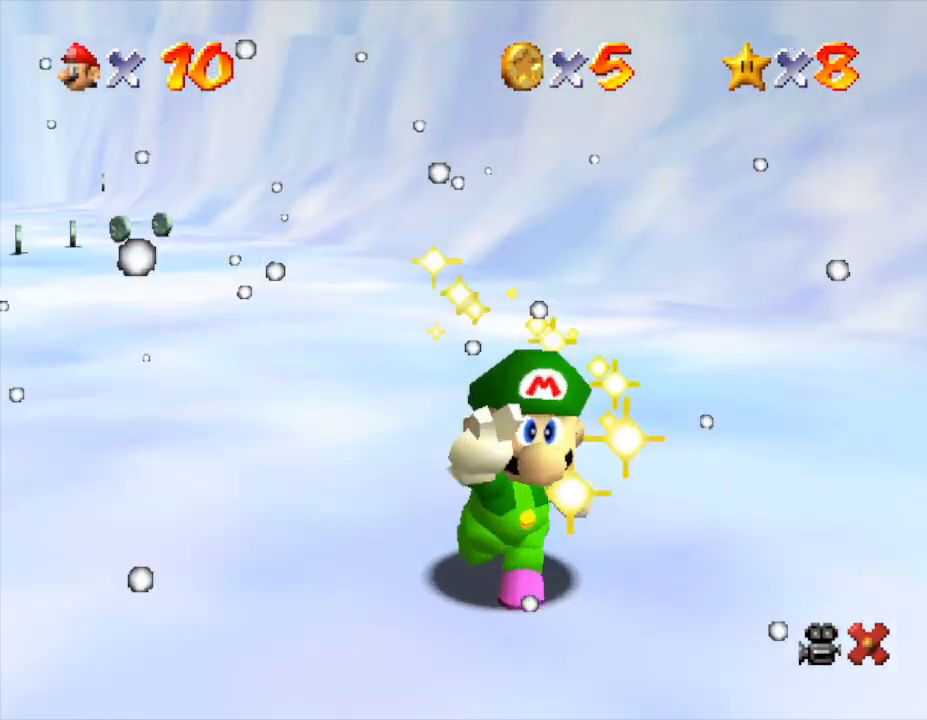
{"buttons": [], "left_stick": "center", "events": []}